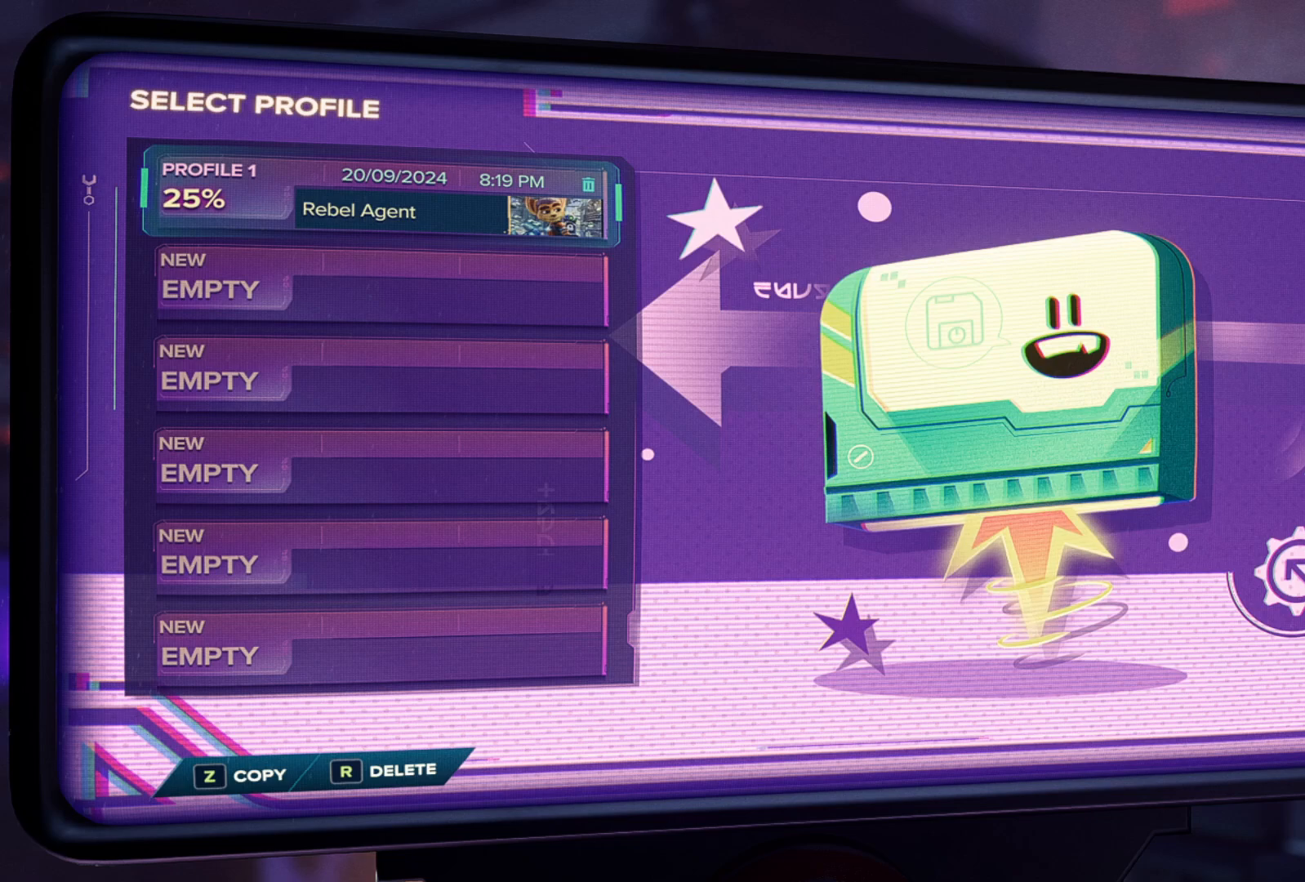
Gameplay with a controller (Xbox layout); each line is a JSON object with the inputs held at the frame after it. "events" lists button and stick changes between this image and that frame as [ms after this image, input, new state], when the widget could be followed in between. Not read: Z.
{"buttons": [], "left_stick": "center", "right_stick": "center", "events": []}
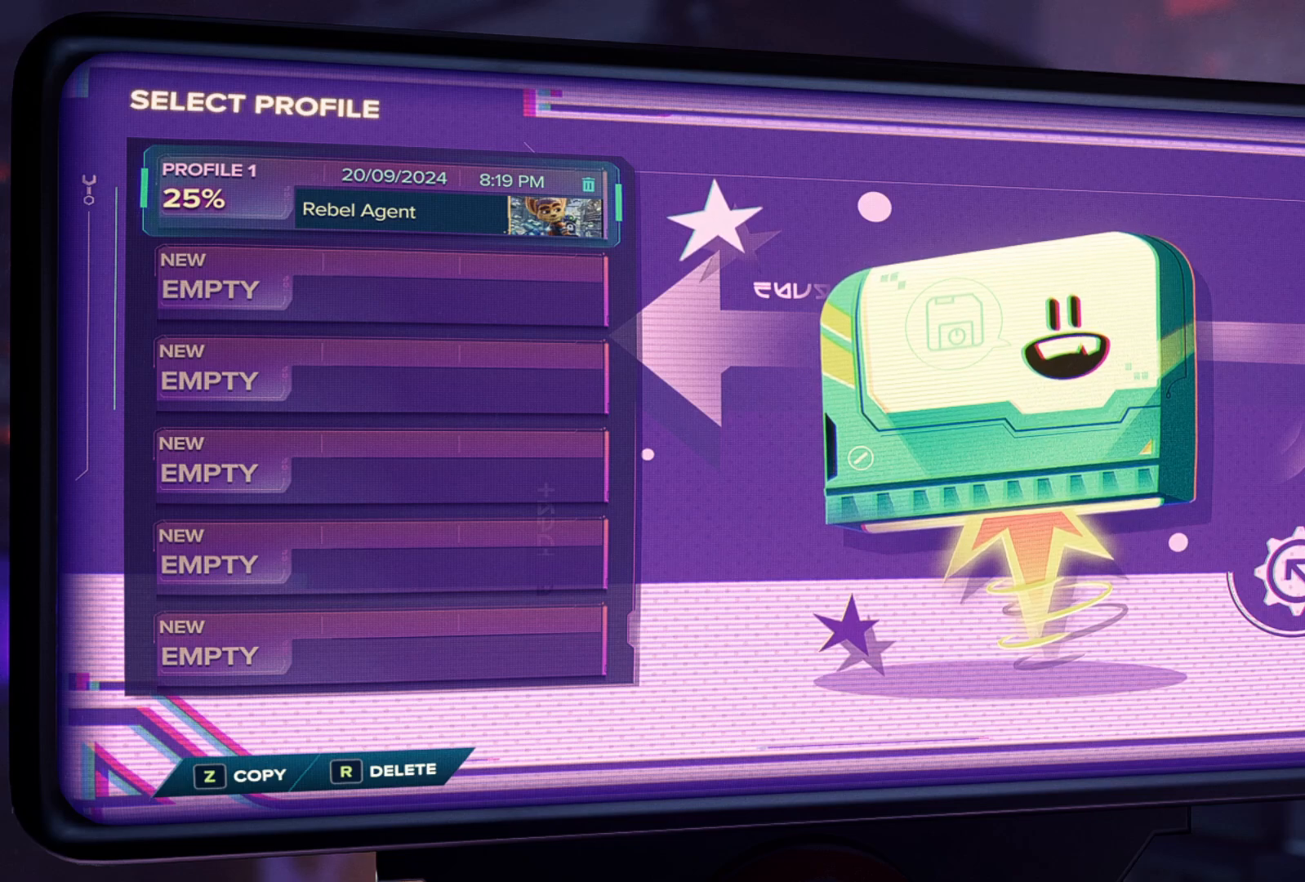
{"buttons": [], "left_stick": "center", "right_stick": "center", "events": []}
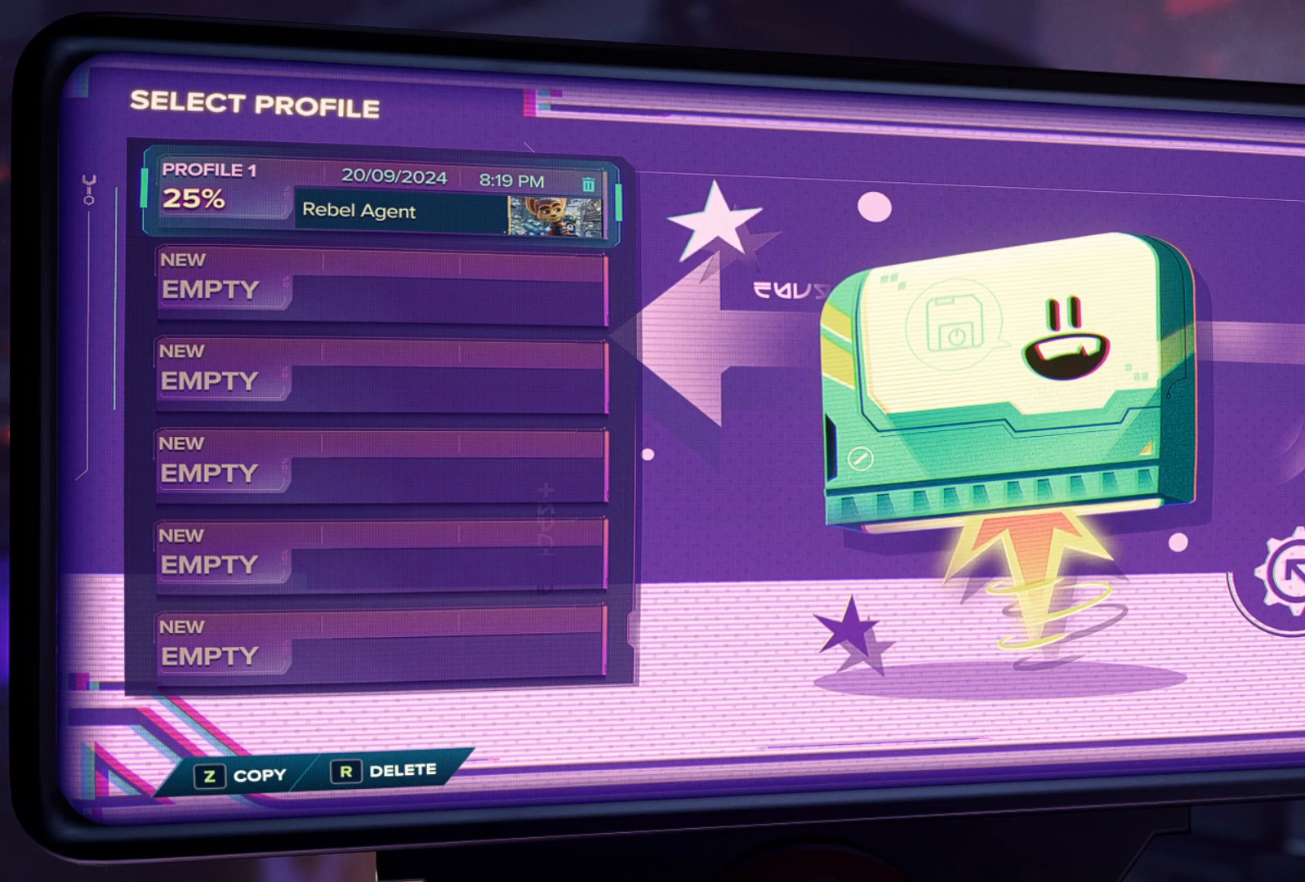
{"buttons": [], "left_stick": "center", "right_stick": "center", "events": [[250, "A", "down"], [367, "A", "up"]]}
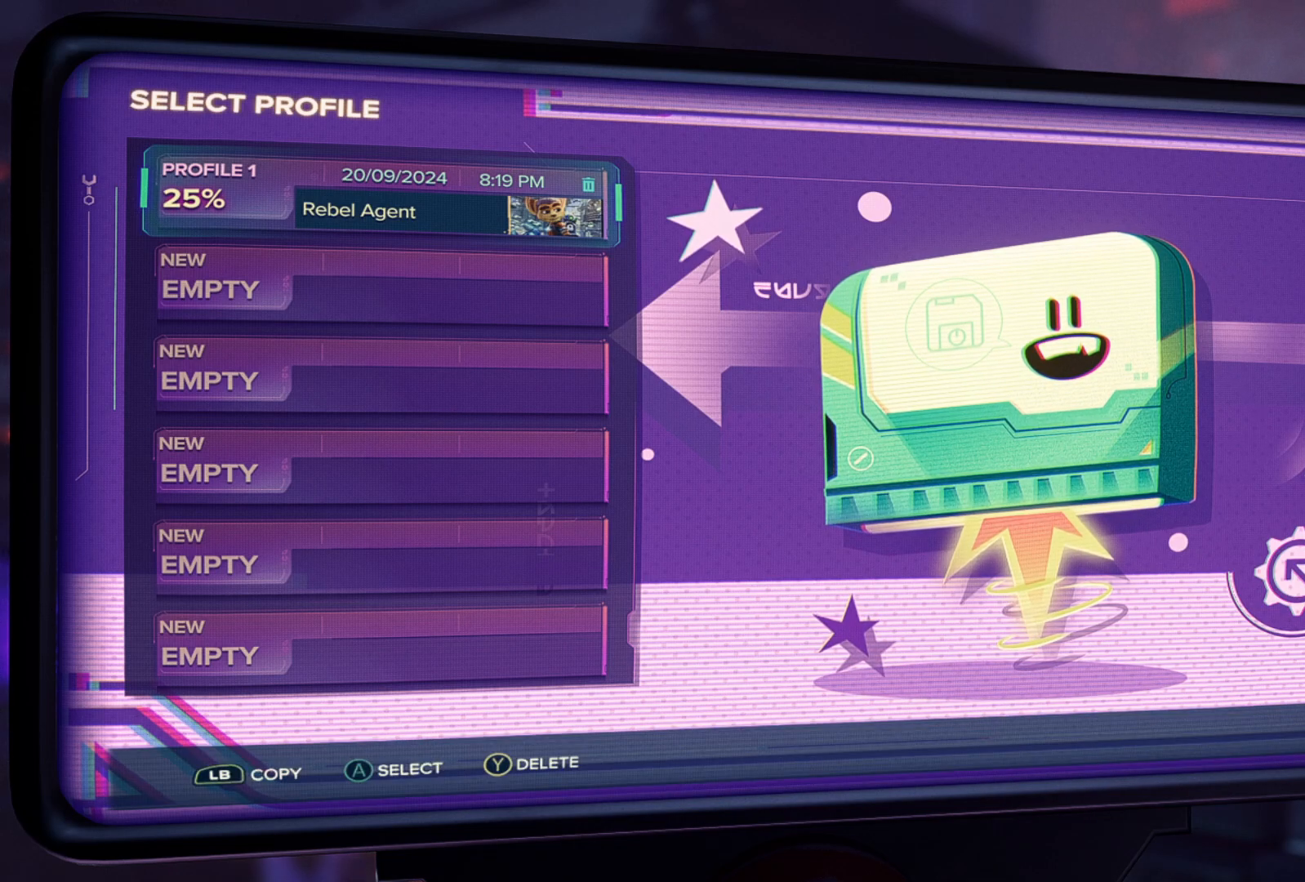
{"buttons": [], "left_stick": "center", "right_stick": "center", "events": [[333, "A", "down"], [450, "A", "up"]]}
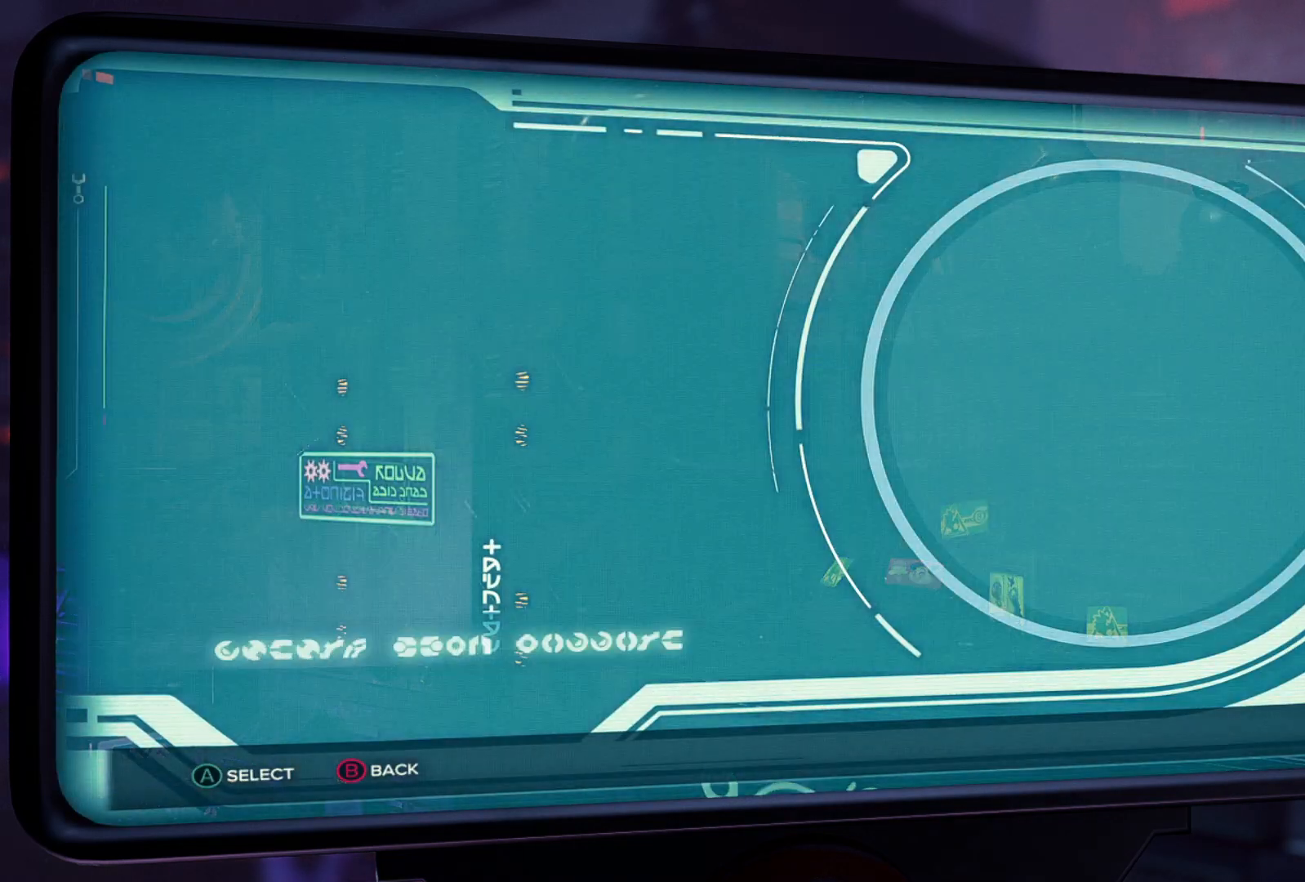
{"buttons": [], "left_stick": "center", "right_stick": "center", "events": []}
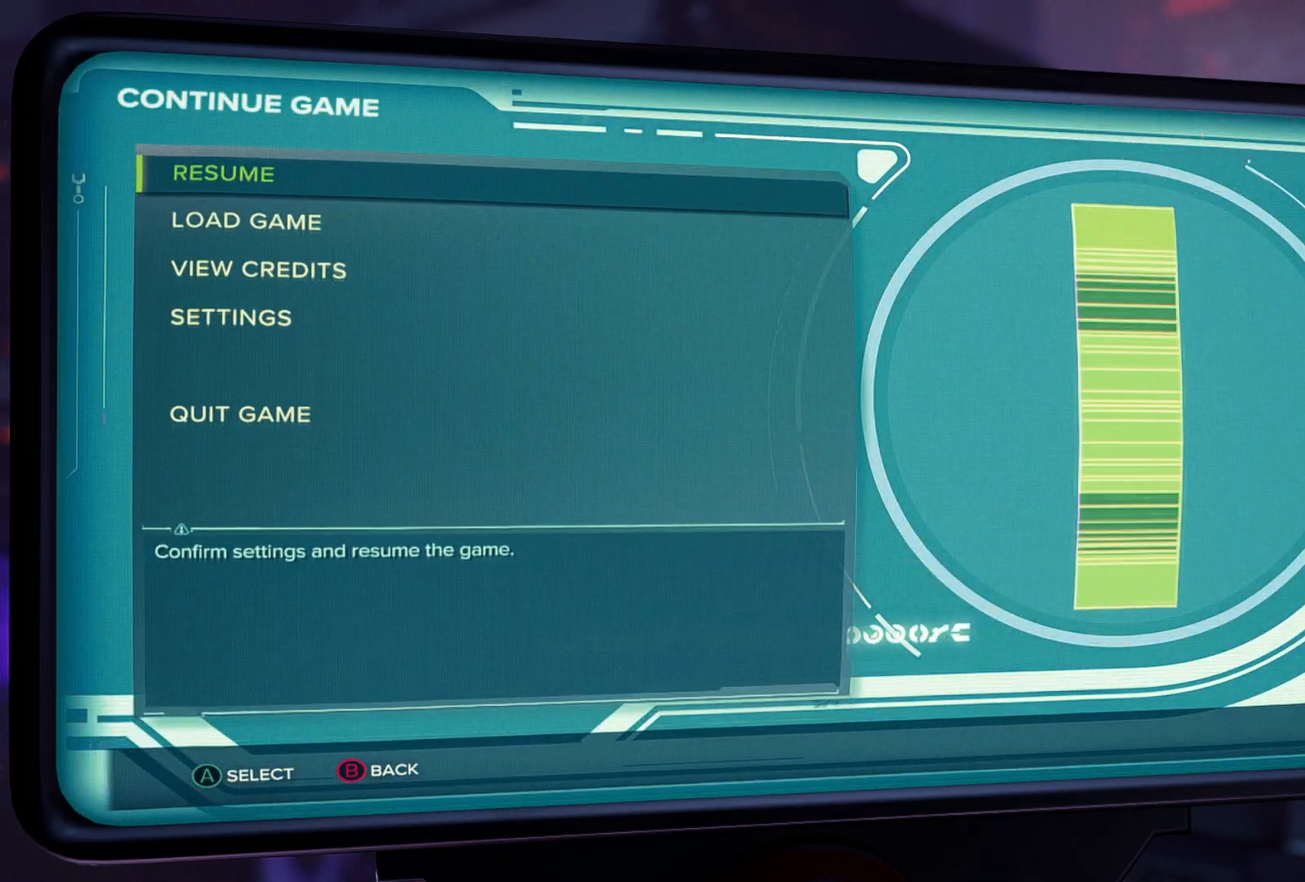
{"buttons": [], "left_stick": "center", "right_stick": "center", "events": [[350, "A", "down"], [483, "A", "up"]]}